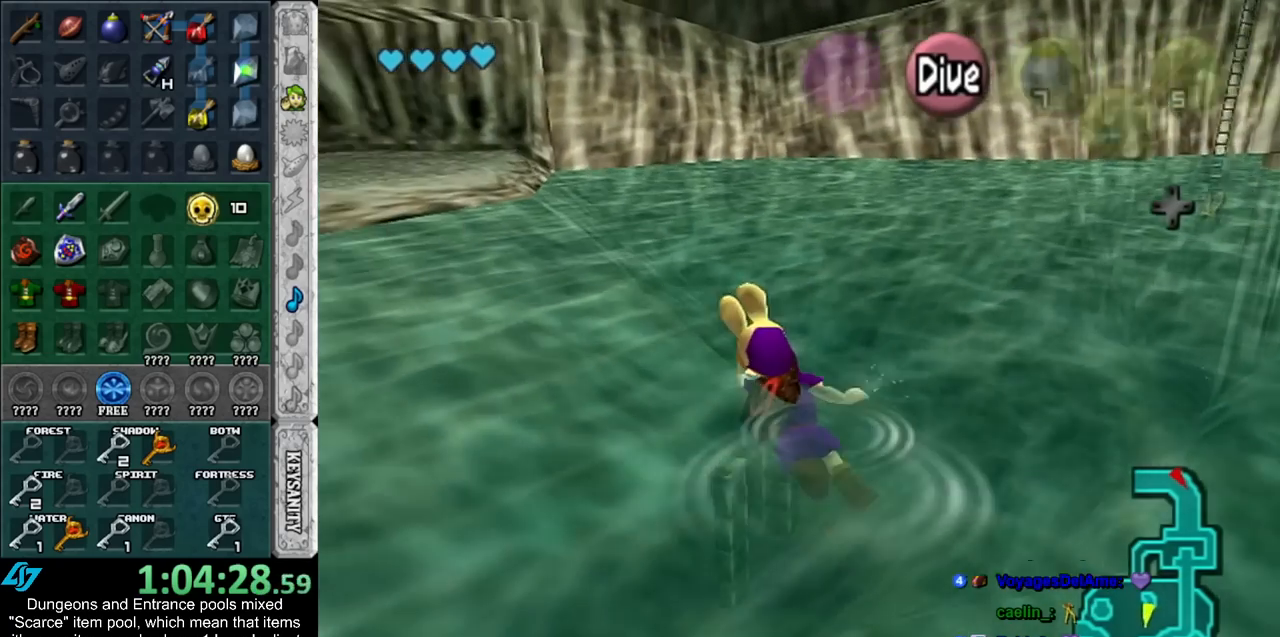
Gameplay with a controller (Nintendo layout); each line is a JSON object with the inputs held at the frame after it. "events" lists button and stick changes between this image and that frame as [ms after this image, input, new state], when the widget could be followed in between. Not read: L2 L3 R3.
{"buttons": [], "left_stick": "up-left", "right_stick": "center", "events": [[17, "B", "down"], [133, "B", "up"], [200, "B", "down"], [300, "B", "up"], [383, "B", "down"], [450, "B", "up"]]}
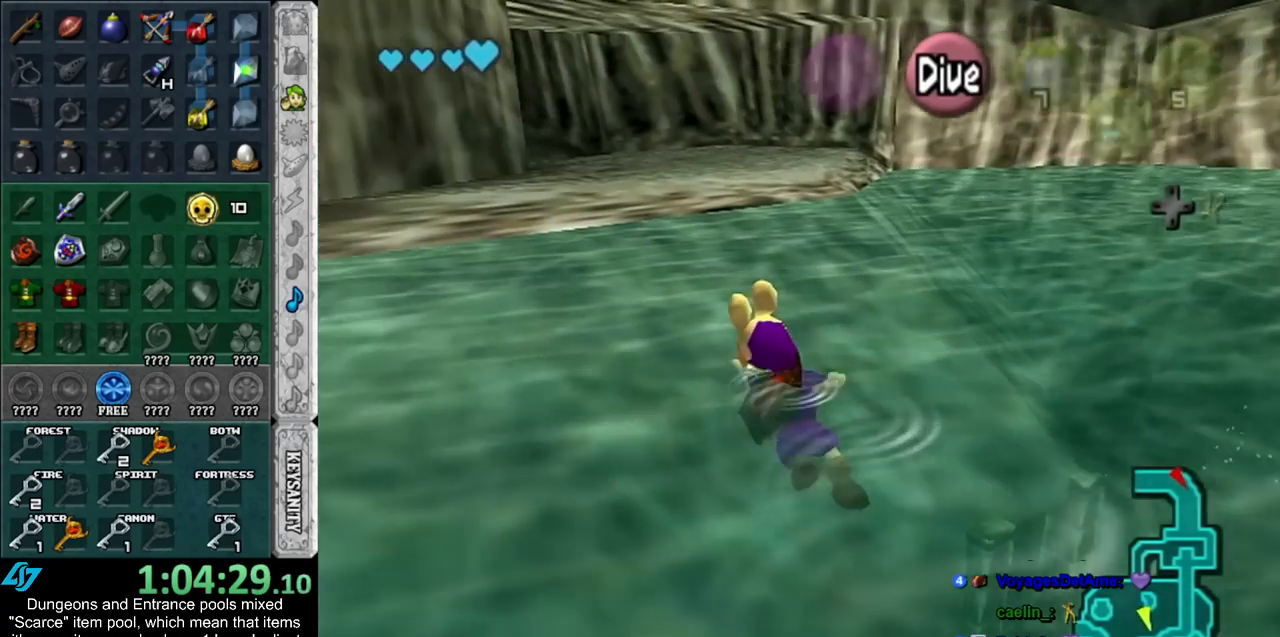
{"buttons": [], "left_stick": "up", "right_stick": "center", "events": [[50, "B", "down"], [100, "B", "up"], [100, "left_stick", "up"], [200, "B", "down"], [267, "B", "up"], [383, "B", "down"], [450, "B", "up"]]}
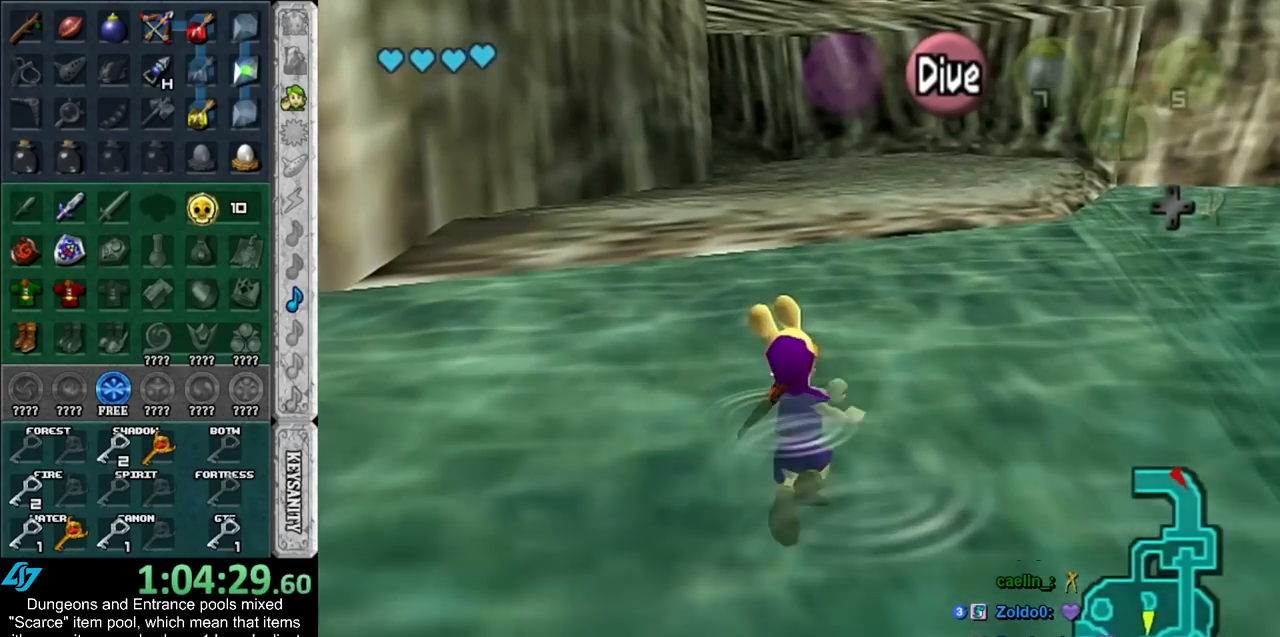
{"buttons": [], "left_stick": "up", "right_stick": "center", "events": [[50, "B", "down"], [100, "B", "up"], [200, "B", "down"], [267, "B", "up"], [333, "B", "down"], [417, "B", "up"]]}
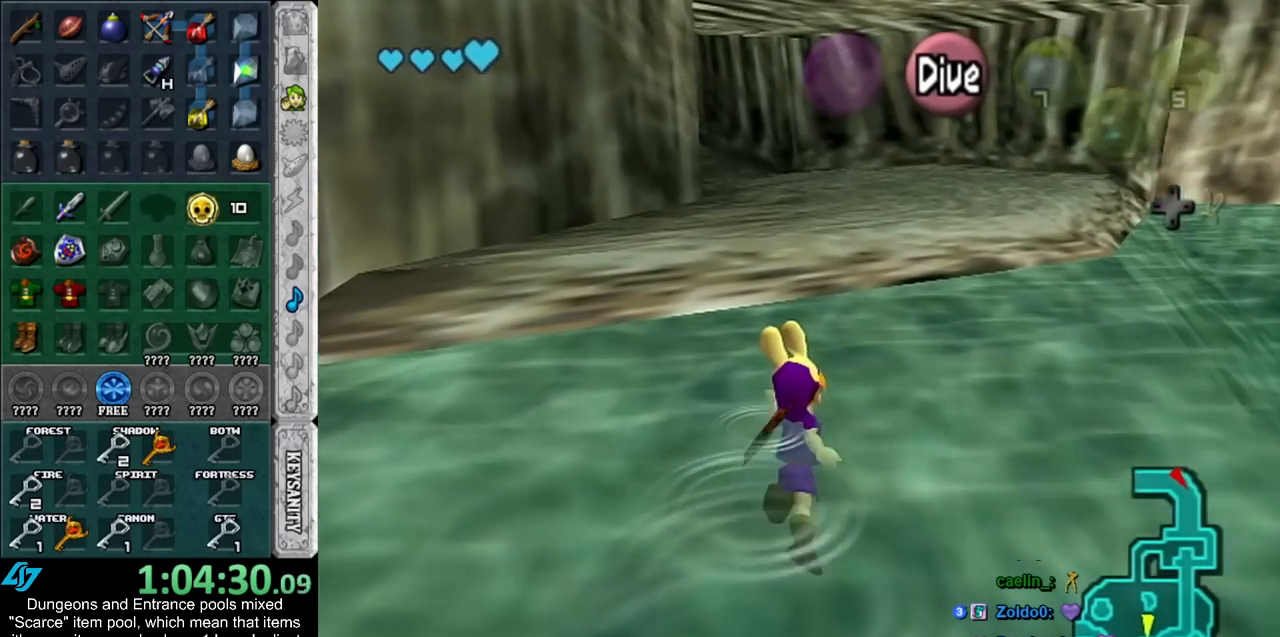
{"buttons": [], "left_stick": "up", "right_stick": "center", "events": []}
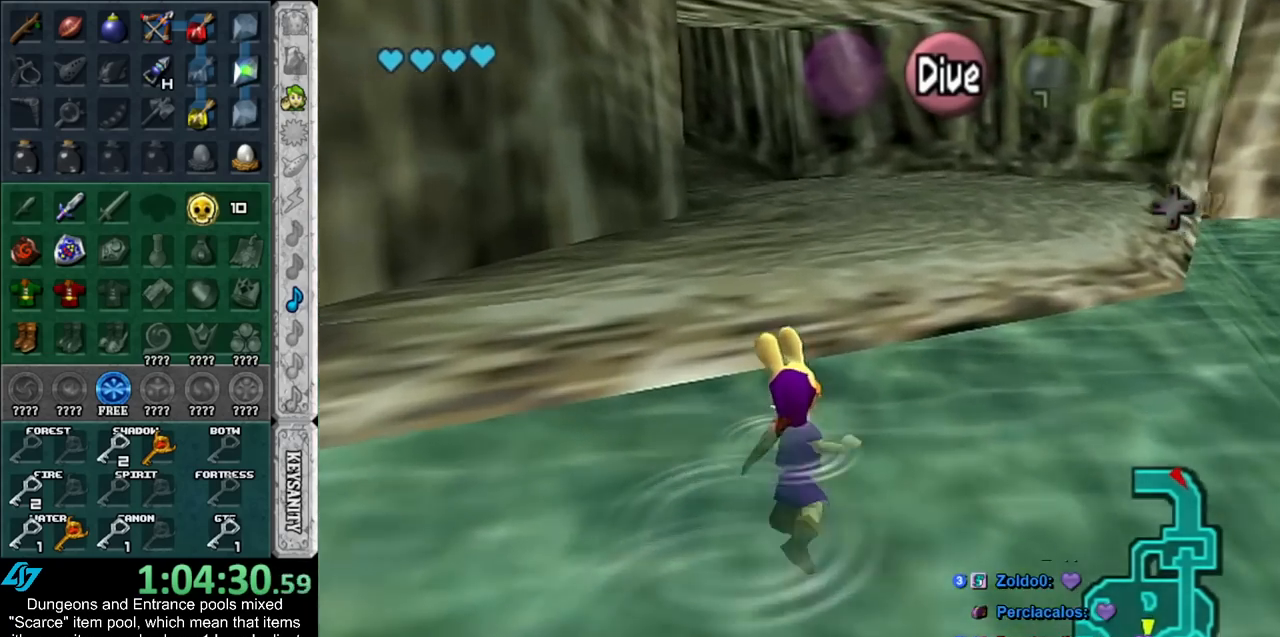
{"buttons": [], "left_stick": "up", "right_stick": "center", "events": []}
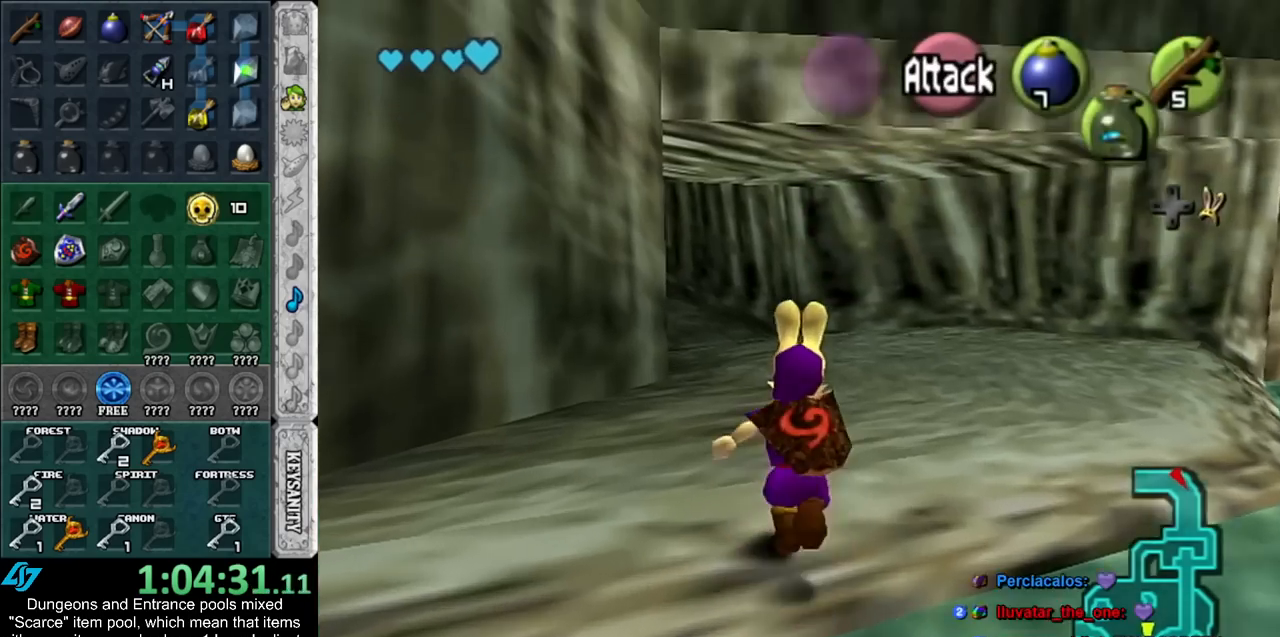
{"buttons": [], "left_stick": "up", "right_stick": "center", "events": []}
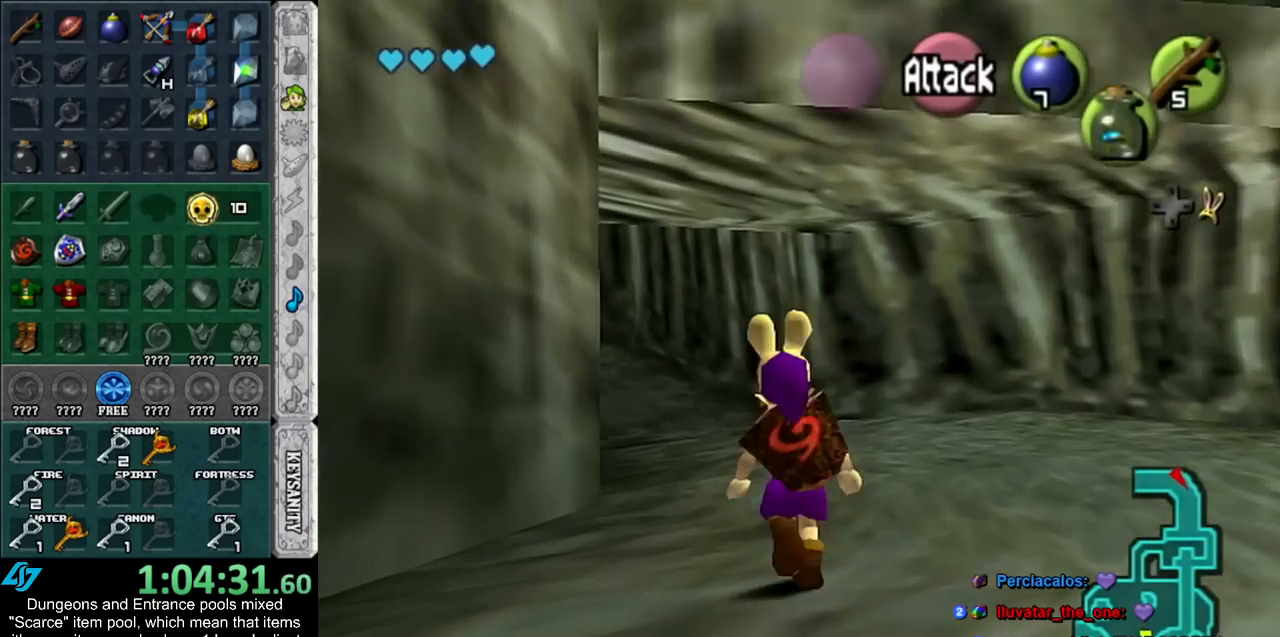
{"buttons": [], "left_stick": "up", "right_stick": "center", "events": []}
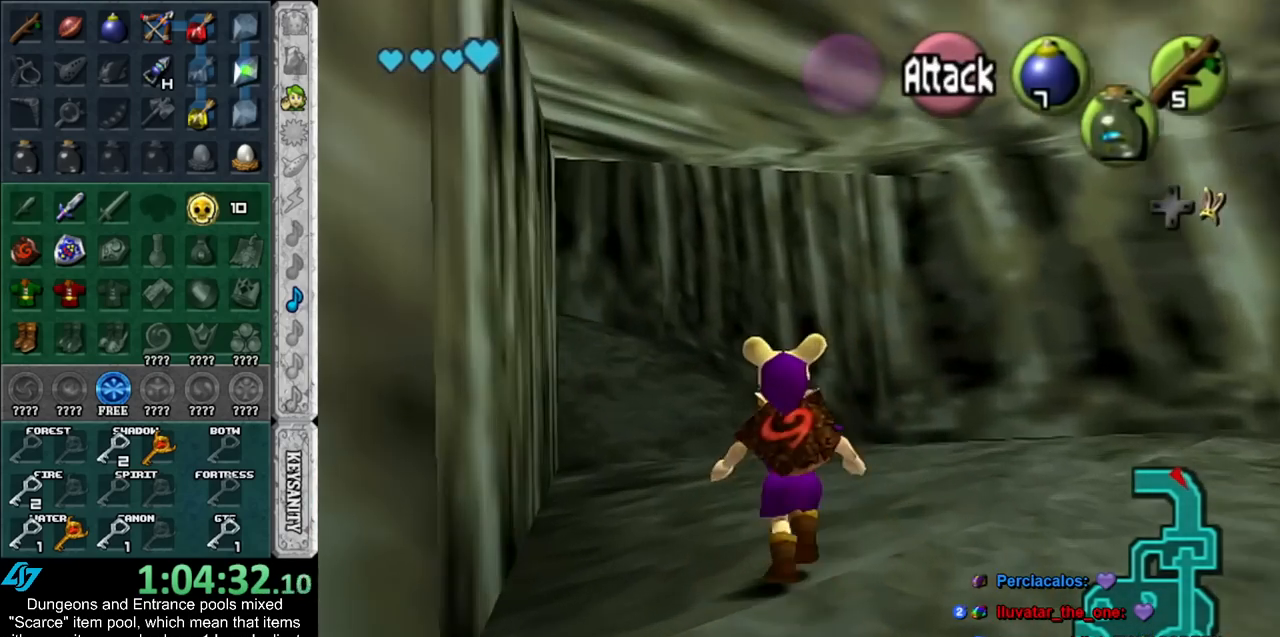
{"buttons": [], "left_stick": "up-left", "right_stick": "center", "events": [[133, "left_stick", "up-left"]]}
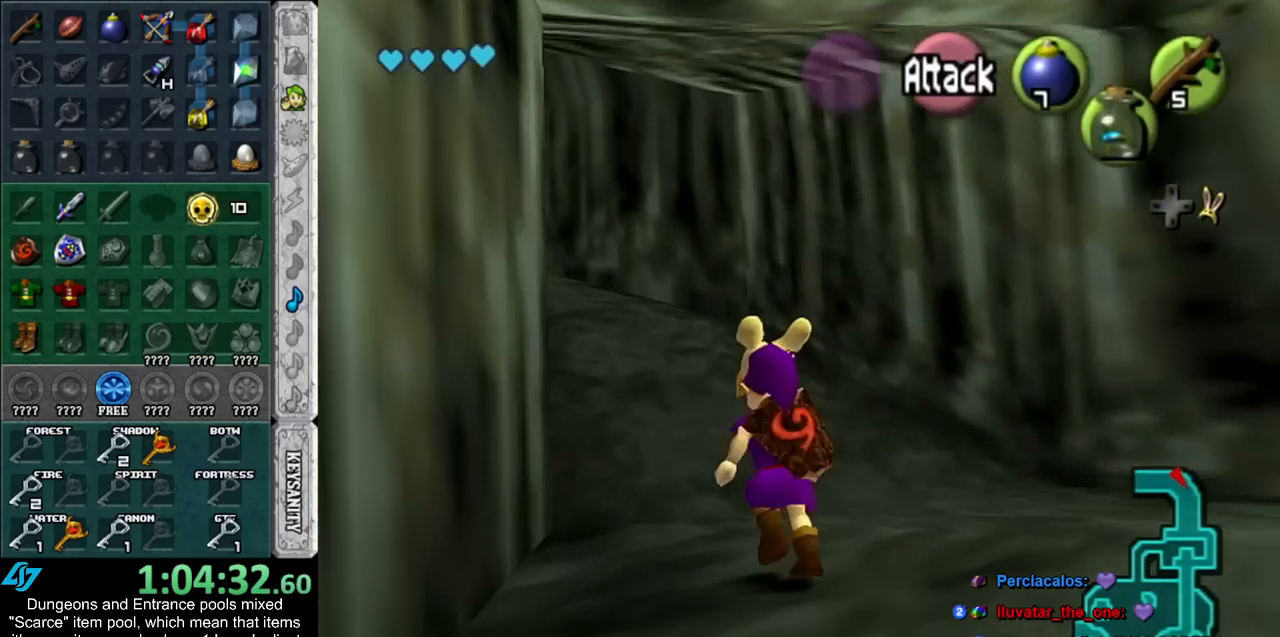
{"buttons": [], "left_stick": "up-left", "right_stick": "center", "events": []}
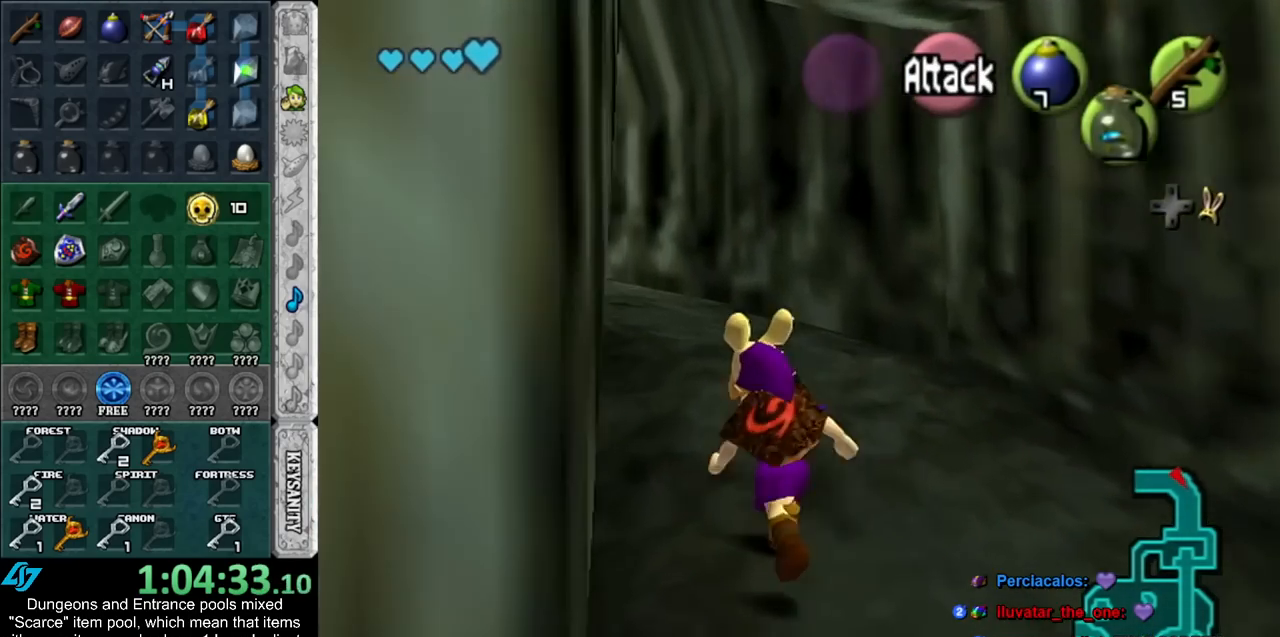
{"buttons": [], "left_stick": "up-left", "right_stick": "center", "events": []}
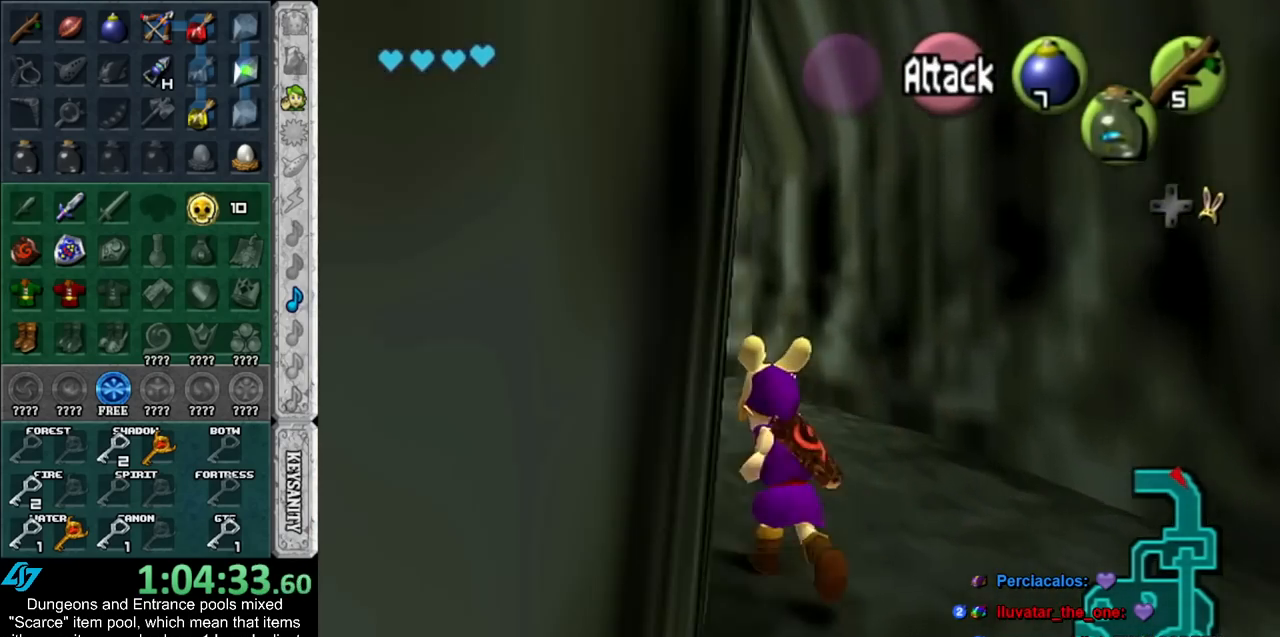
{"buttons": [], "left_stick": "down-left", "right_stick": "center", "events": [[233, "left_stick", "left"], [333, "left_stick", "down-left"]]}
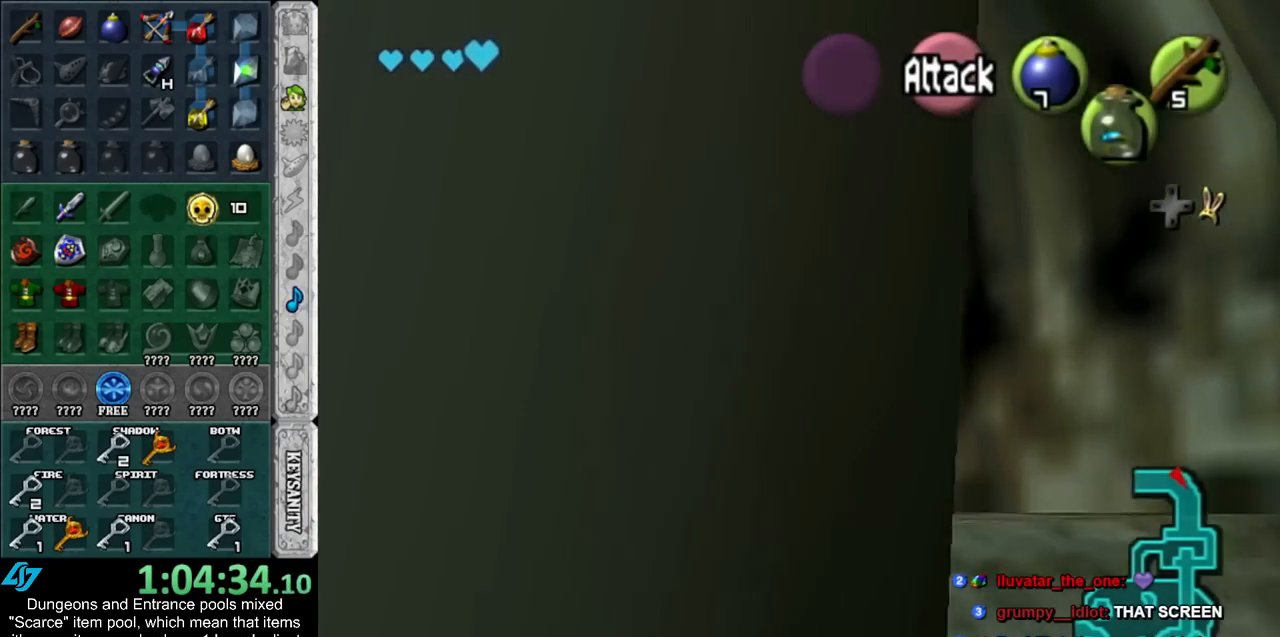
{"buttons": [], "left_stick": "up", "right_stick": "center", "events": [[50, "L1", "down"], [133, "left_stick", "up-left"], [200, "left_stick", "up"], [233, "L1", "up"]]}
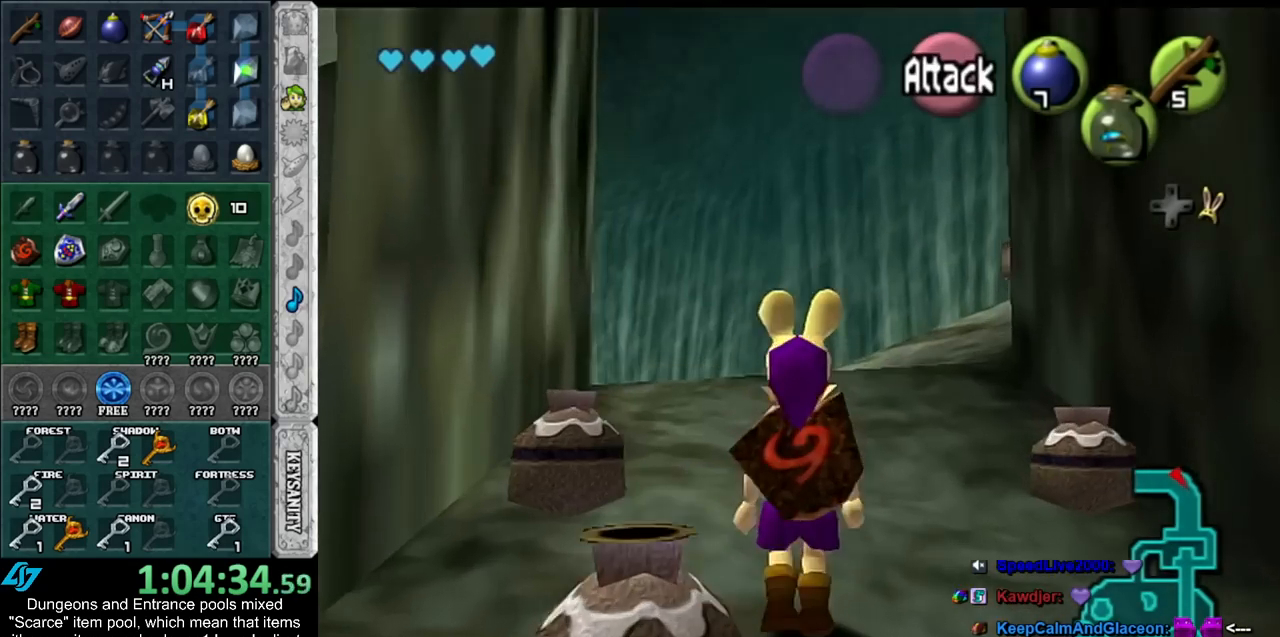
{"buttons": [], "left_stick": "up-left", "right_stick": "center", "events": [[83, "left_stick", "up-left"]]}
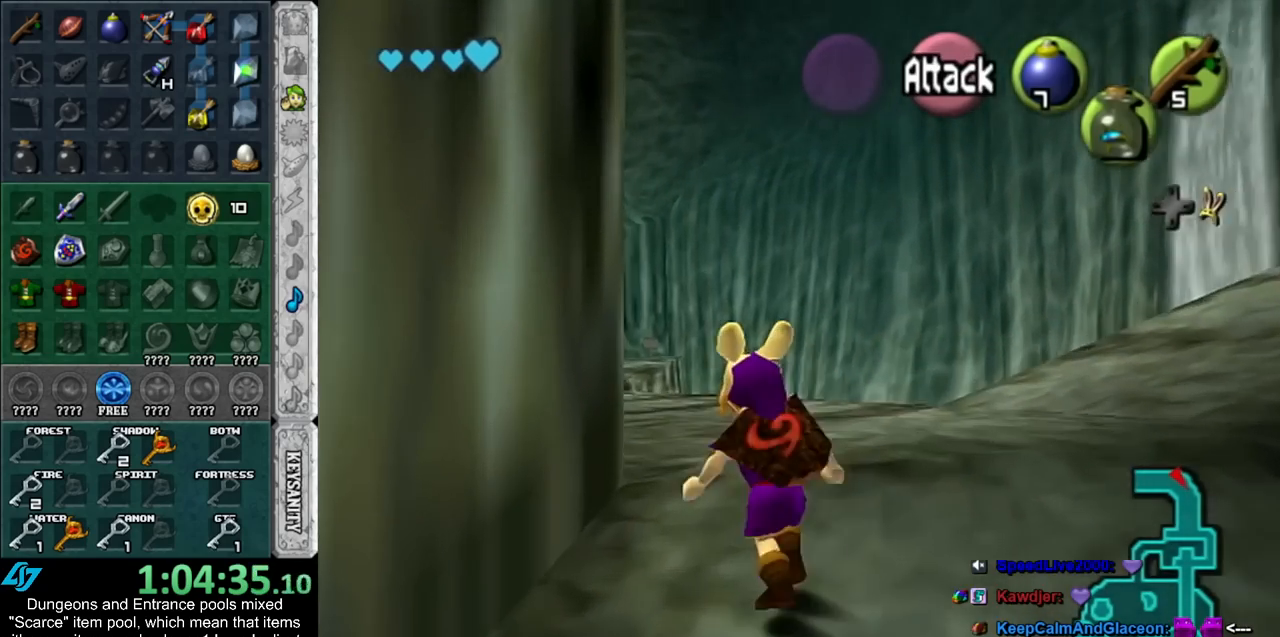
{"buttons": [], "left_stick": "up-left", "right_stick": "center", "events": []}
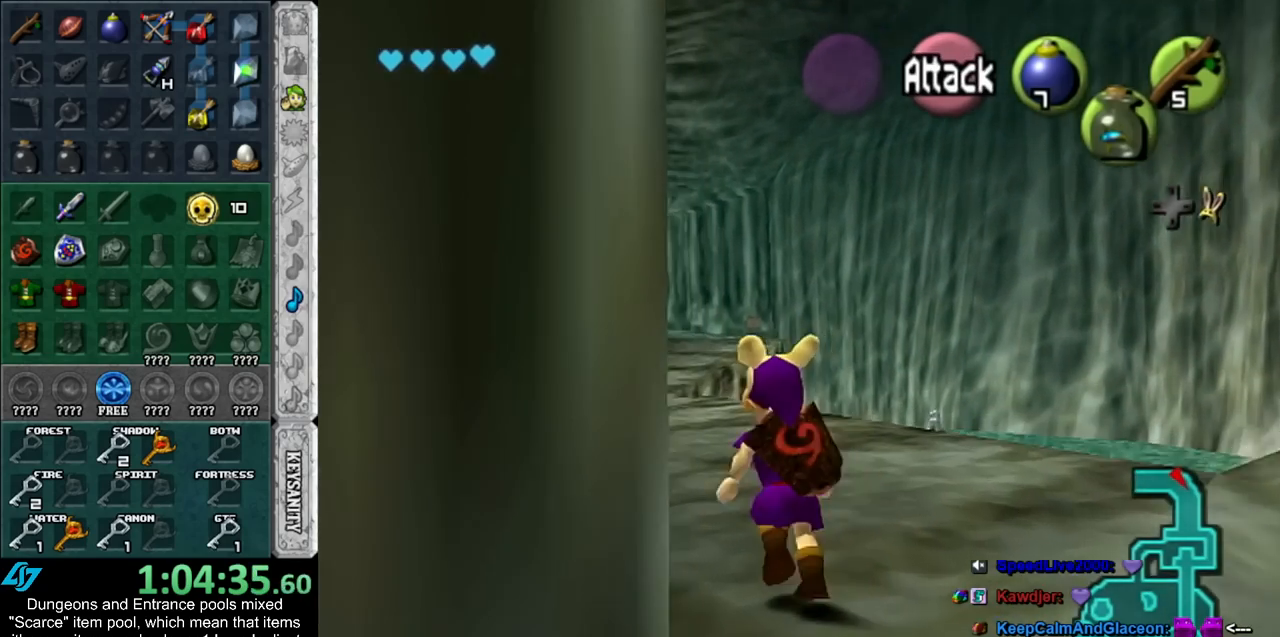
{"buttons": [], "left_stick": "up", "right_stick": "center", "events": [[167, "left_stick", "up"]]}
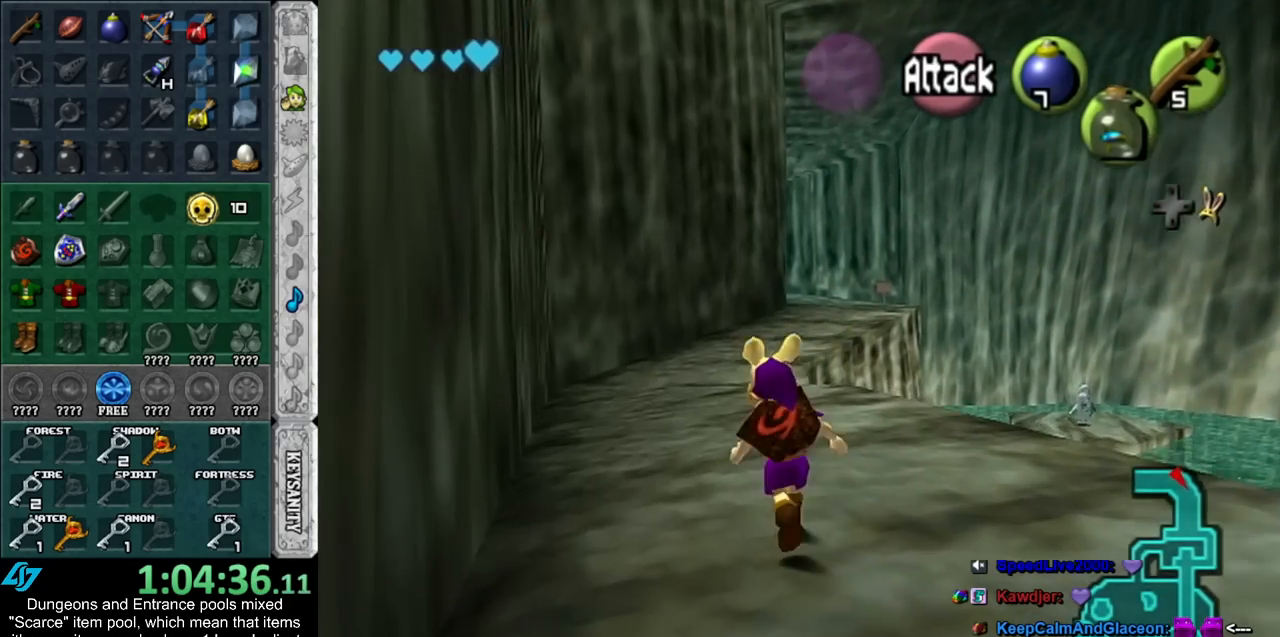
{"buttons": [], "left_stick": "up", "right_stick": "center", "events": []}
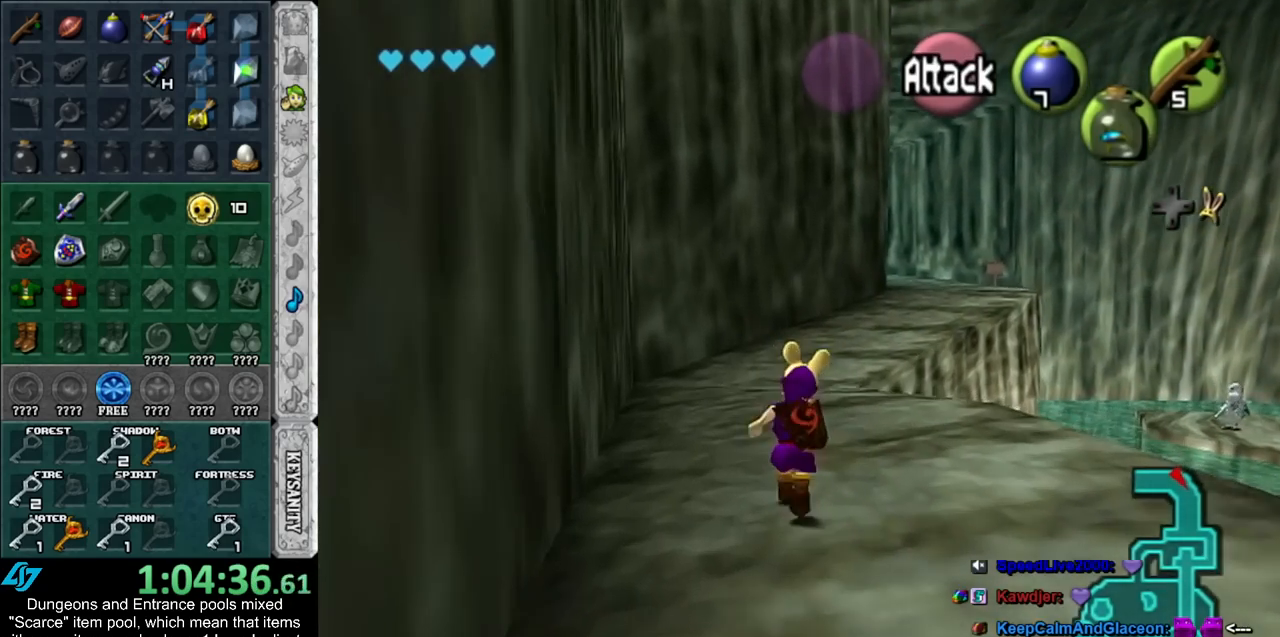
{"buttons": [], "left_stick": "up", "right_stick": "center", "events": []}
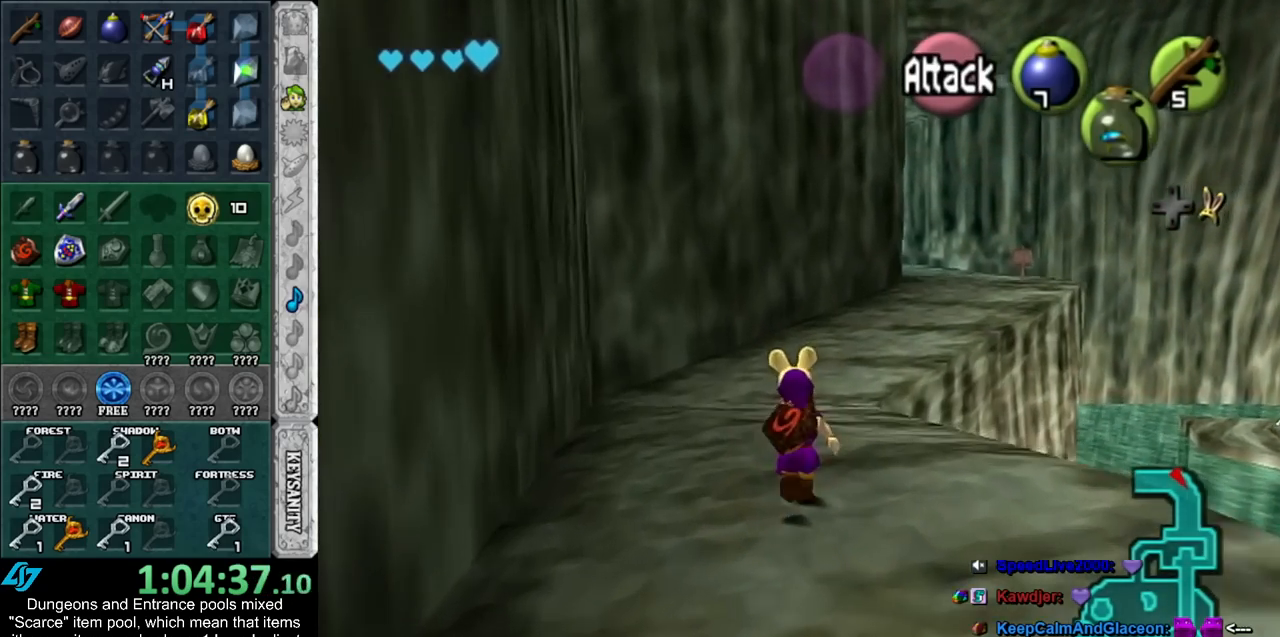
{"buttons": [], "left_stick": "up", "right_stick": "center", "events": []}
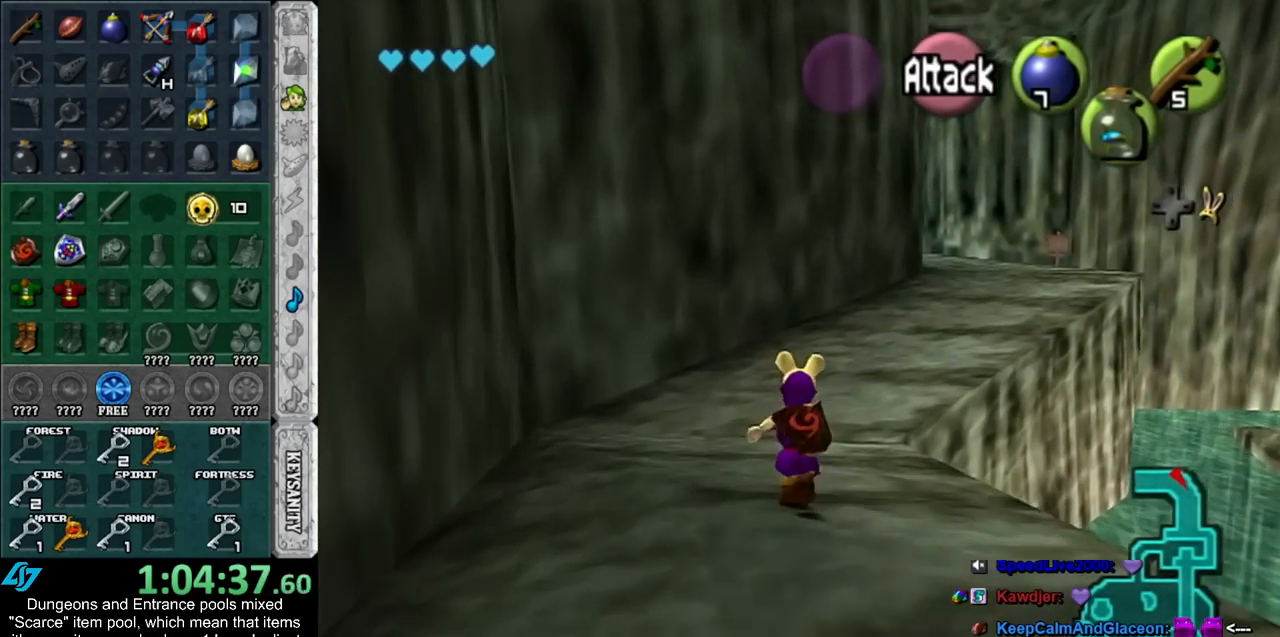
{"buttons": [], "left_stick": "up", "right_stick": "center", "events": []}
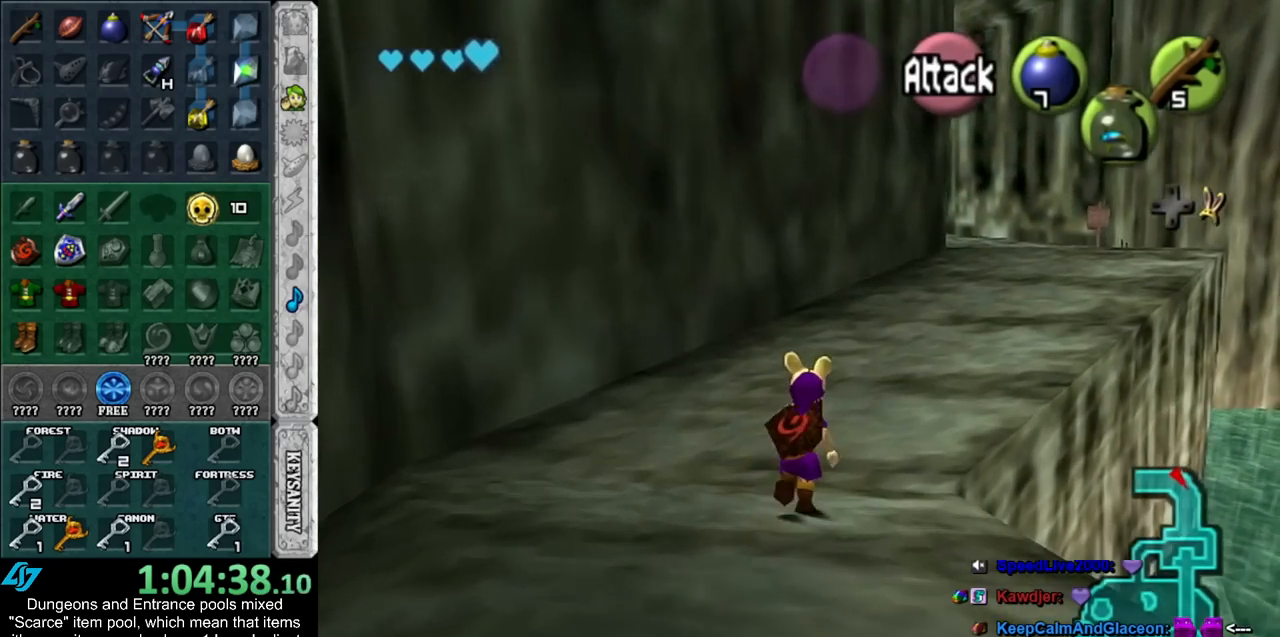
{"buttons": [], "left_stick": "up", "right_stick": "center", "events": []}
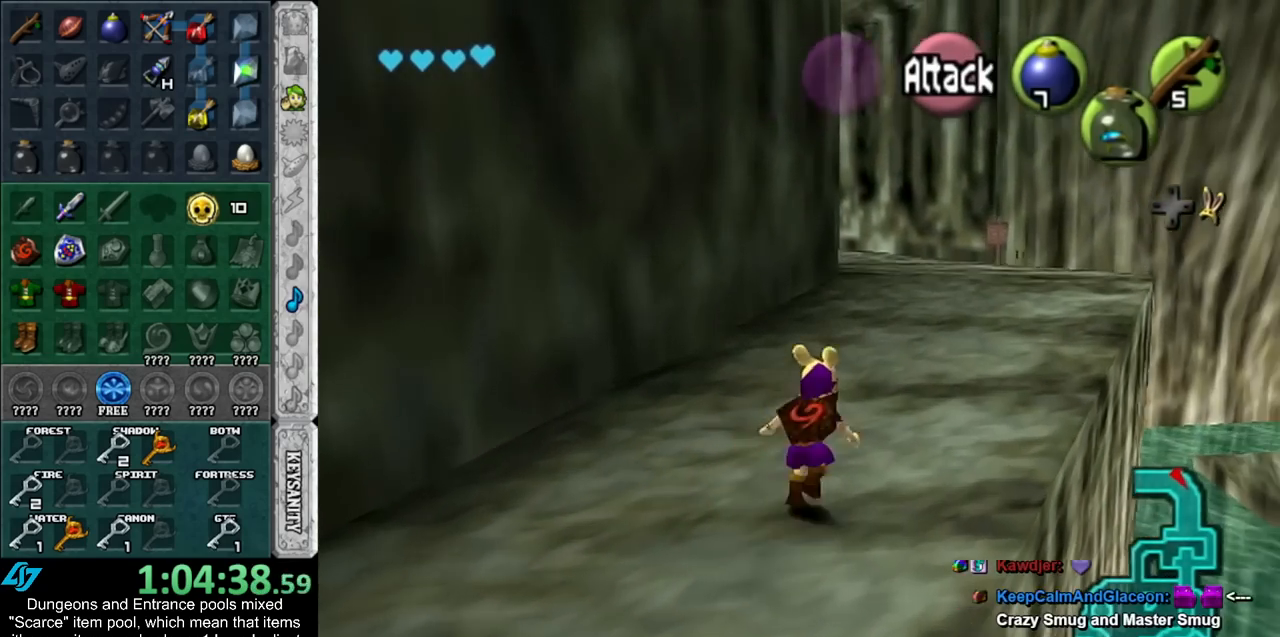
{"buttons": [], "left_stick": "up", "right_stick": "center", "events": []}
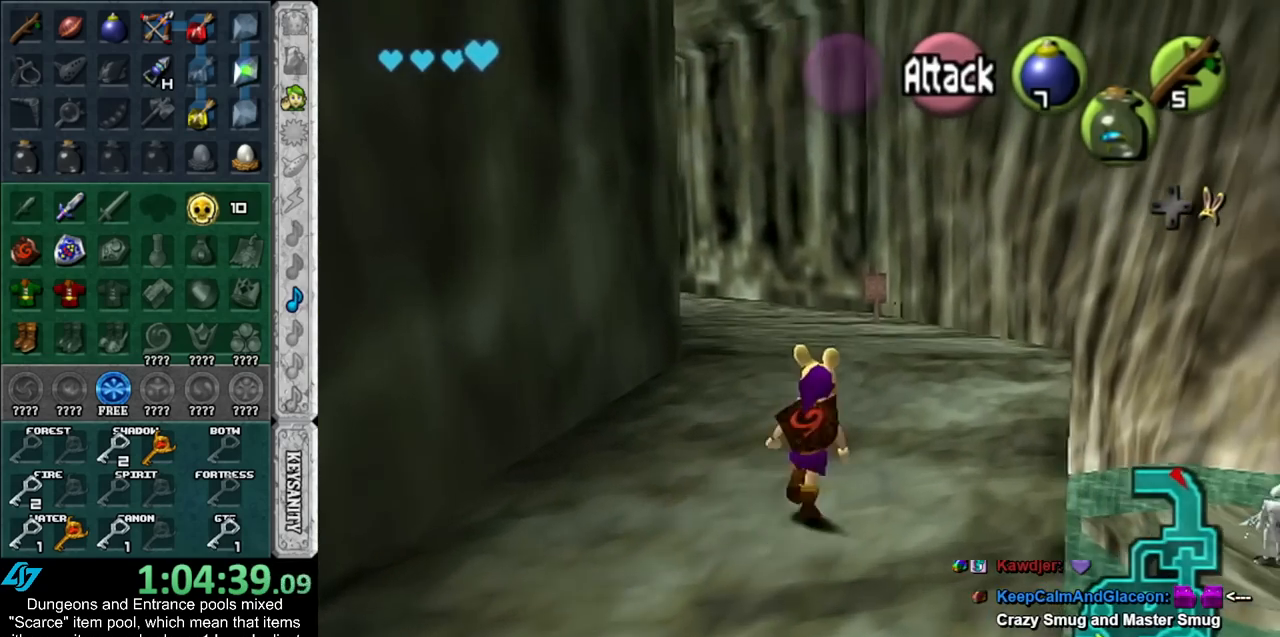
{"buttons": [], "left_stick": "up", "right_stick": "center", "events": []}
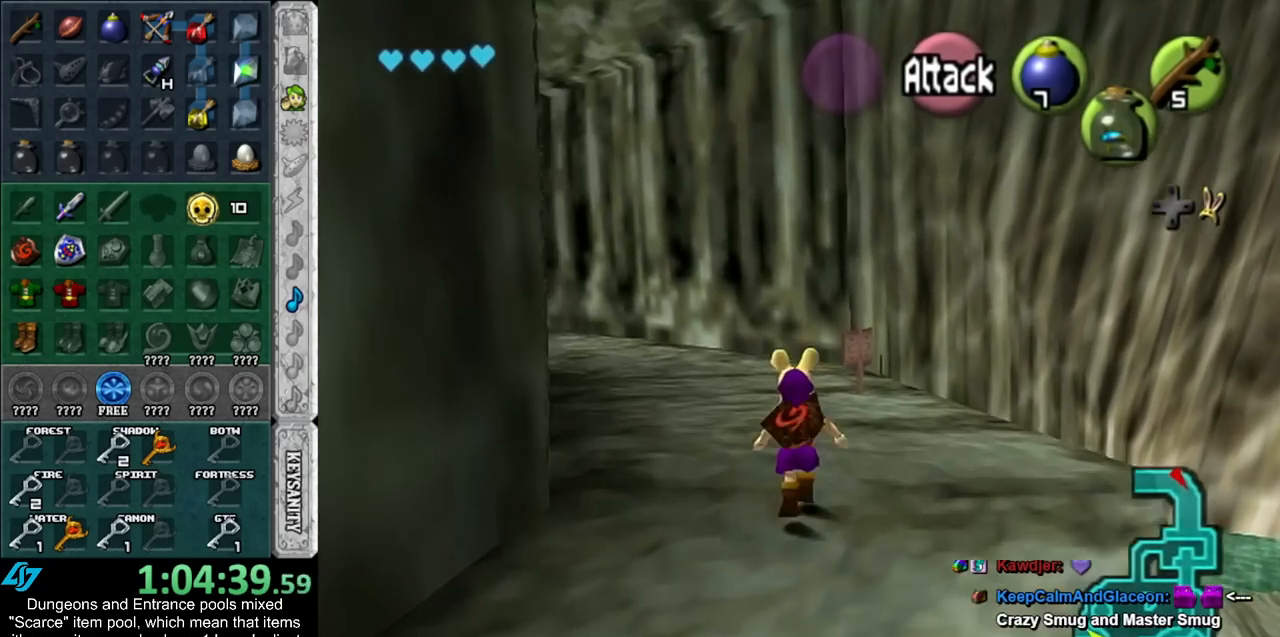
{"buttons": [], "left_stick": "up", "right_stick": "center", "events": []}
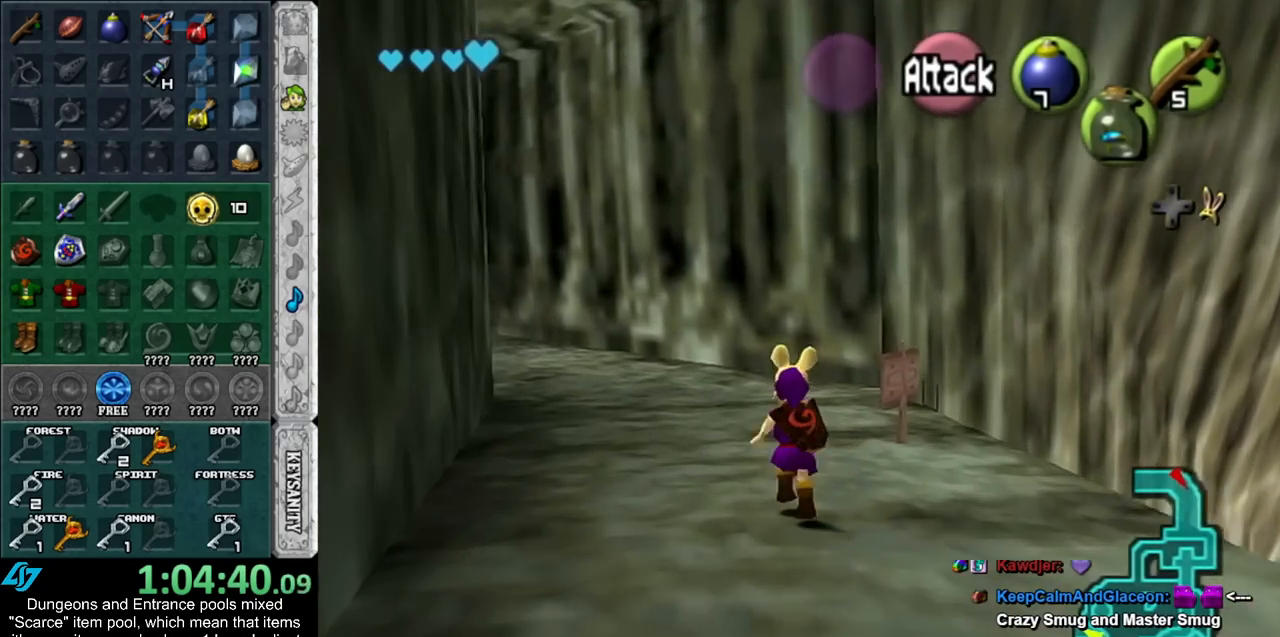
{"buttons": [], "left_stick": "up-left", "right_stick": "center", "events": [[133, "left_stick", "up-left"]]}
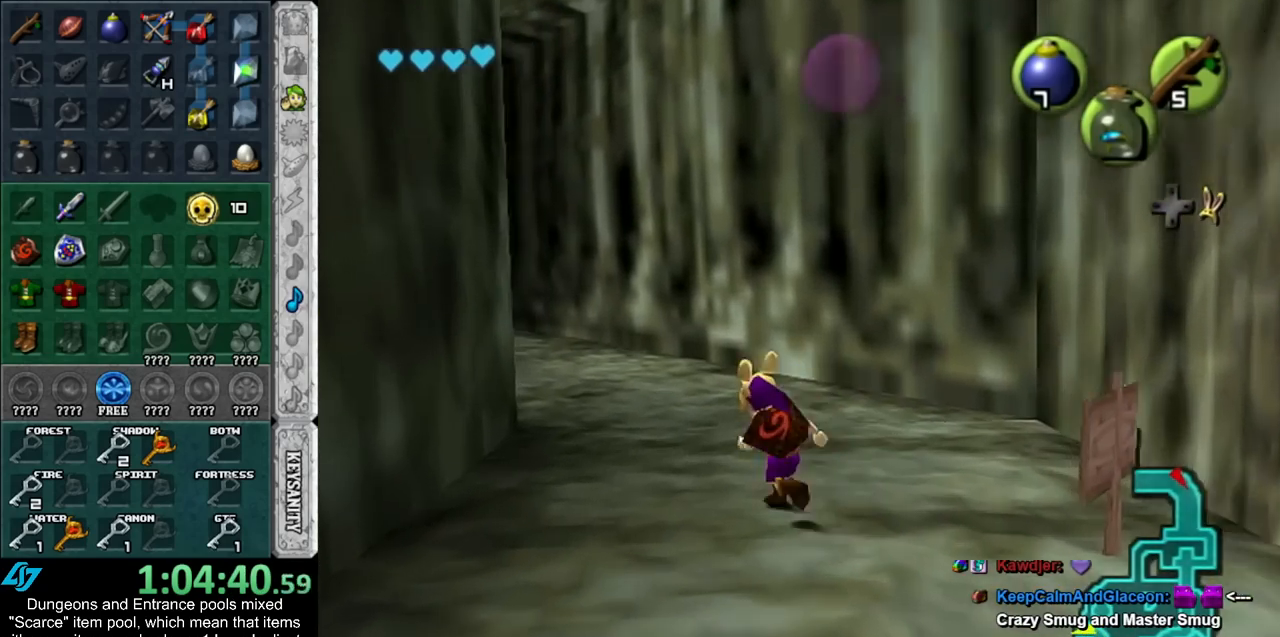
{"buttons": [], "left_stick": "up", "right_stick": "center", "events": [[50, "left_stick", "up"]]}
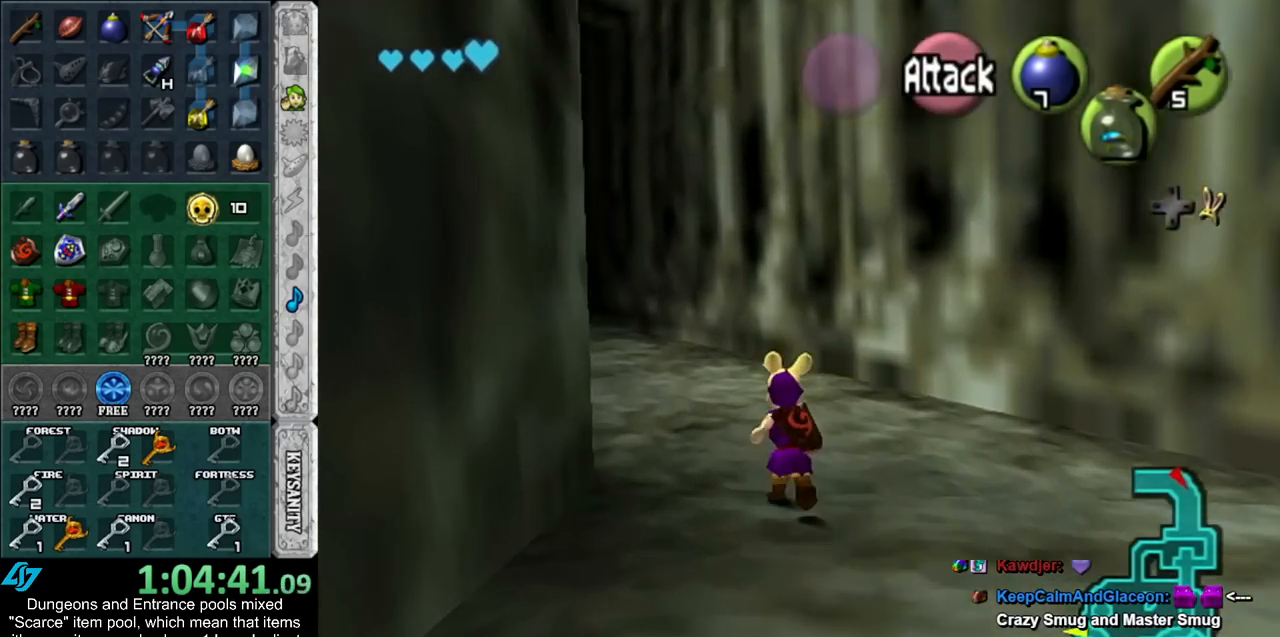
{"buttons": [], "left_stick": "center", "right_stick": "center", "events": [[350, "left_stick", "center"]]}
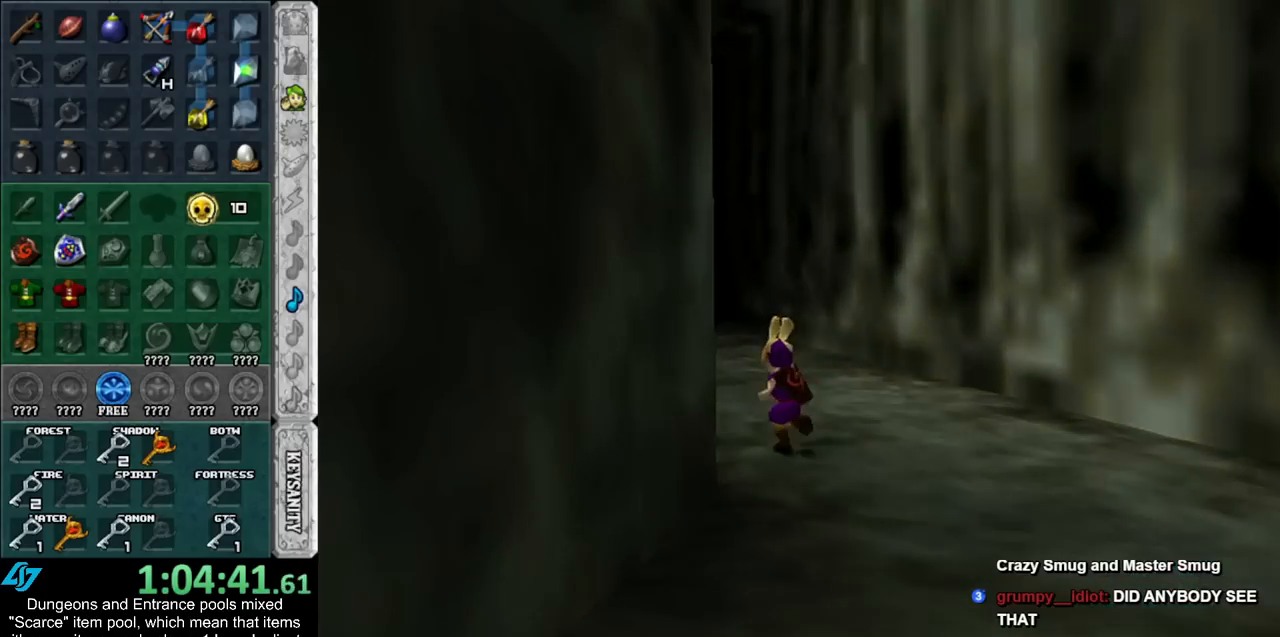
{"buttons": [], "left_stick": "up", "right_stick": "center", "events": [[50, "left_stick", "up"]]}
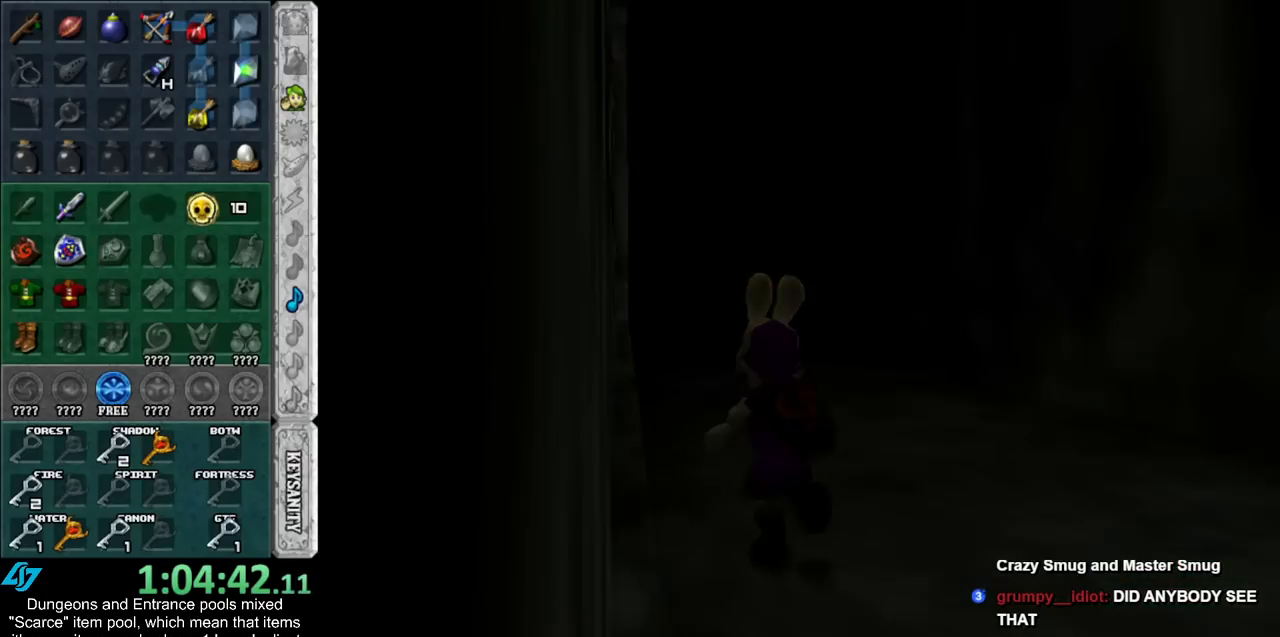
{"buttons": [], "left_stick": "up", "right_stick": "center", "events": []}
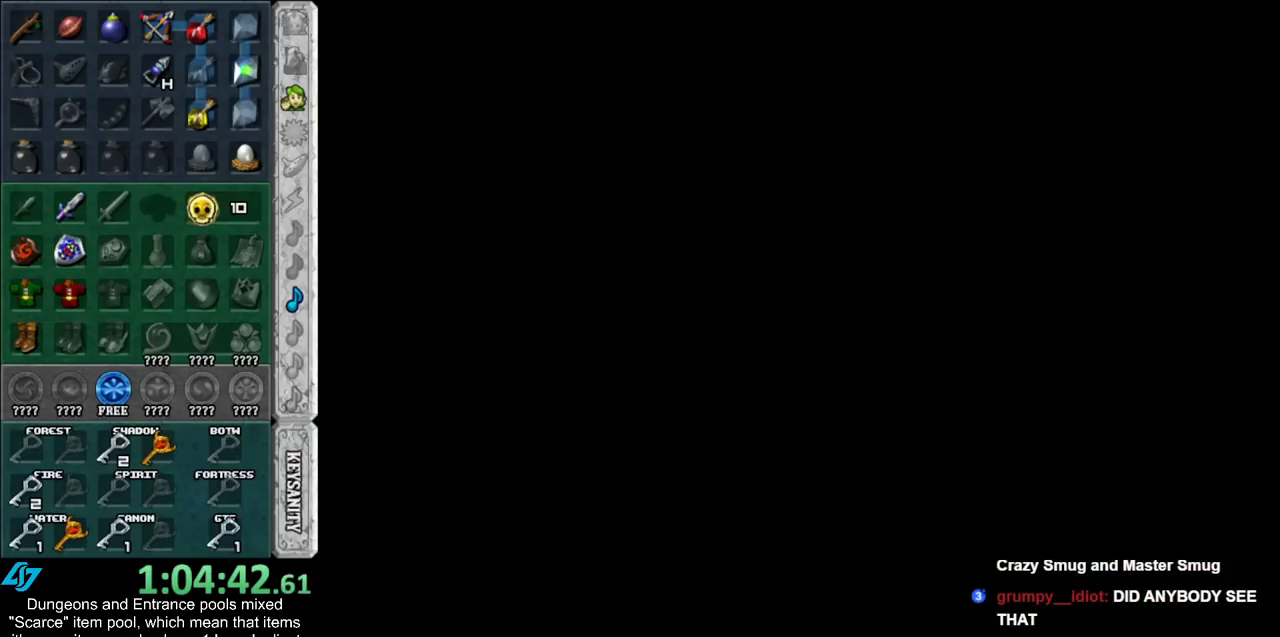
{"buttons": [], "left_stick": "up", "right_stick": "center", "events": []}
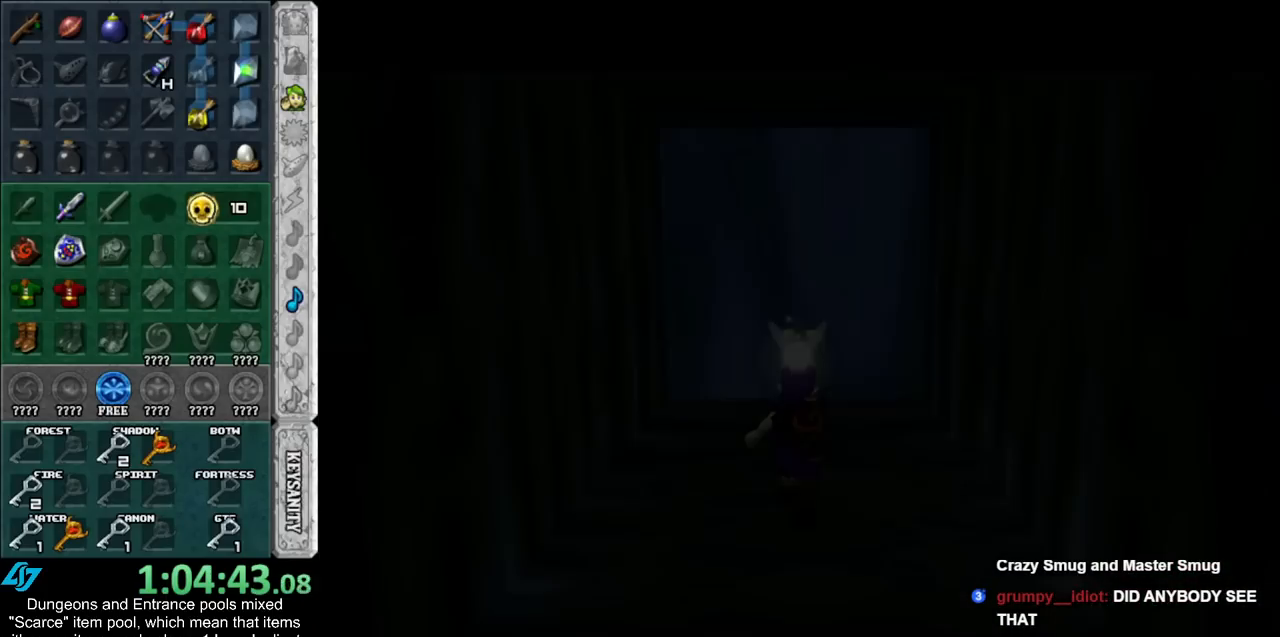
{"buttons": [], "left_stick": "up", "right_stick": "center", "events": []}